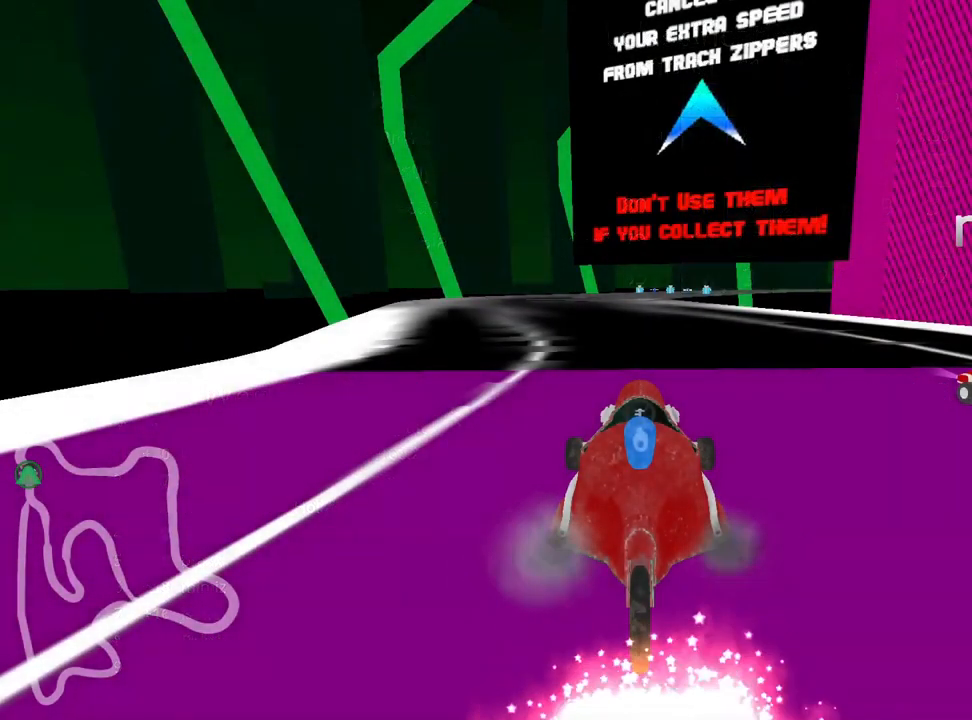
Gameplay with keyboard; each line is a JSON object with the keys held at the frame after it. "events" lists presses ("down") and releases ("up") of "down", "fire", "left", "look", "nitro", "right", "skid" and "up" between this image and that frame as [ms after this image, input, new state], when the widget could be followed in between. No other keys are recorded. Mouse input is not recorded. Key names are as the overlay labels them; some are game actions (e.g. jump) rather than physical keys.
{"keys": [], "events": []}
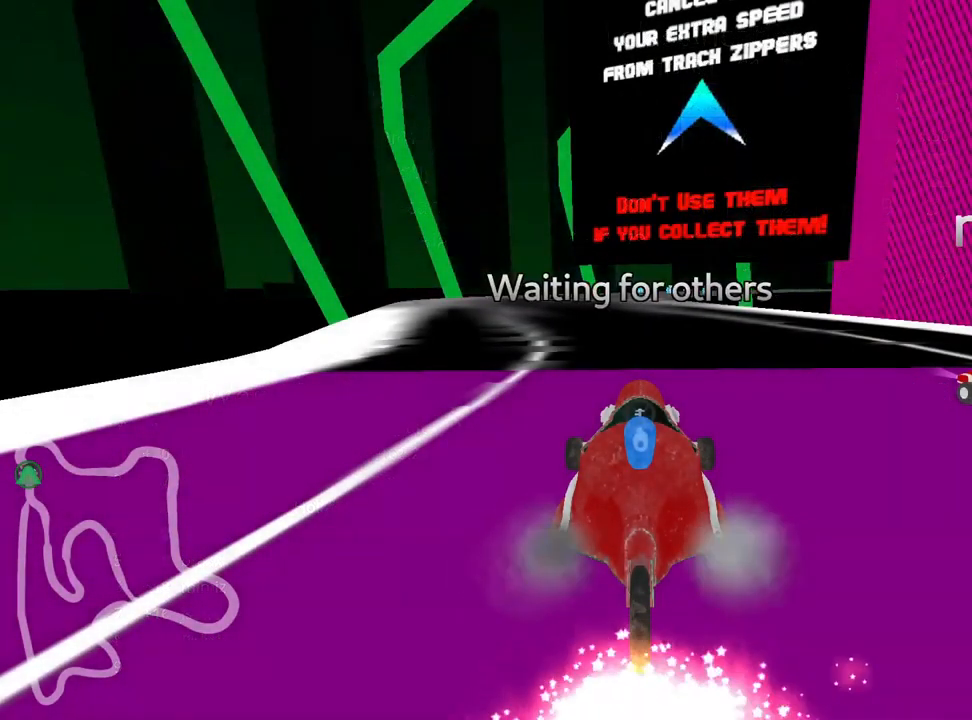
{"keys": [], "events": []}
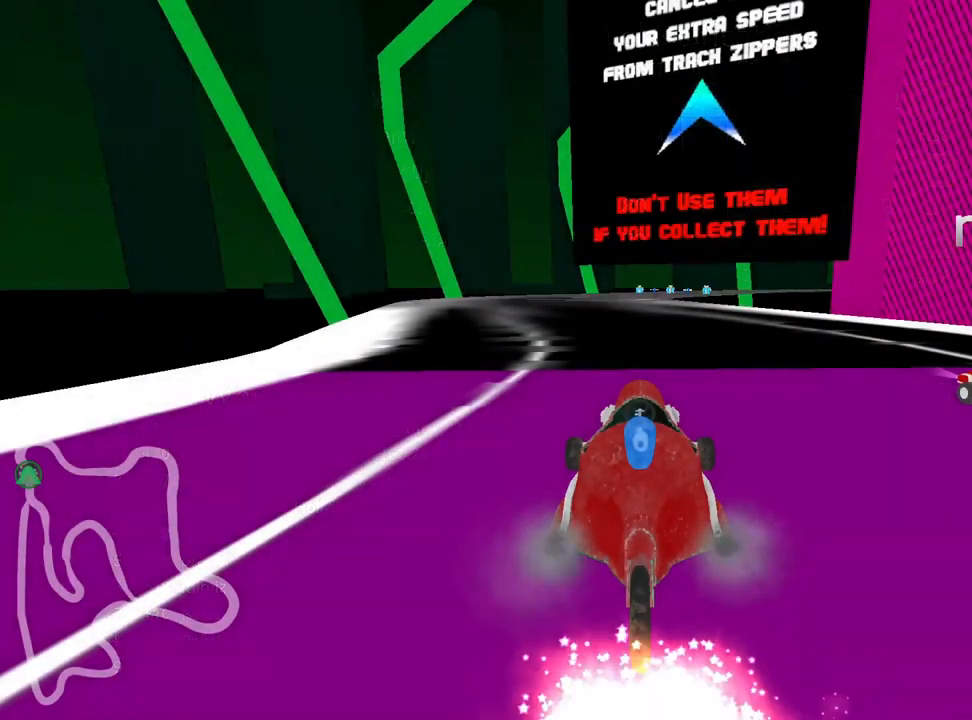
{"keys": [], "events": []}
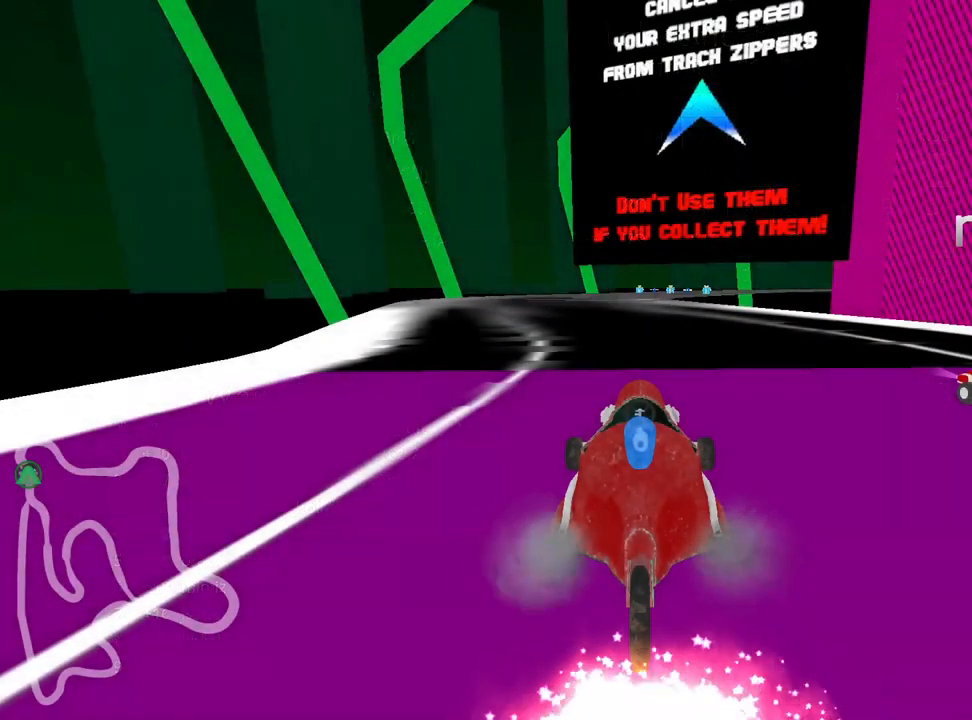
{"keys": [], "events": []}
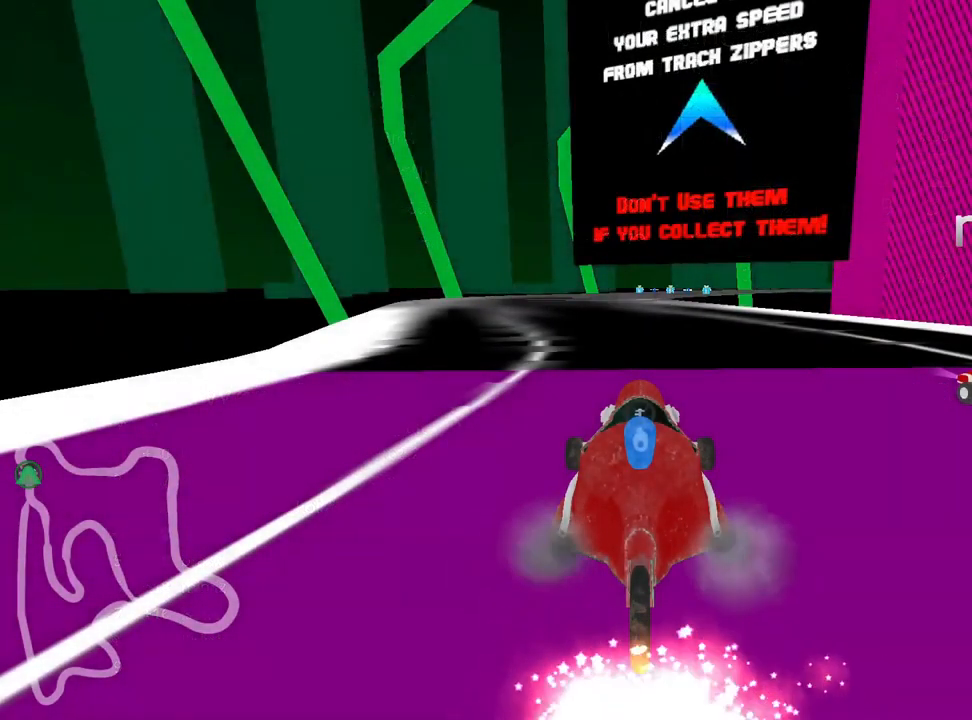
{"keys": [], "events": []}
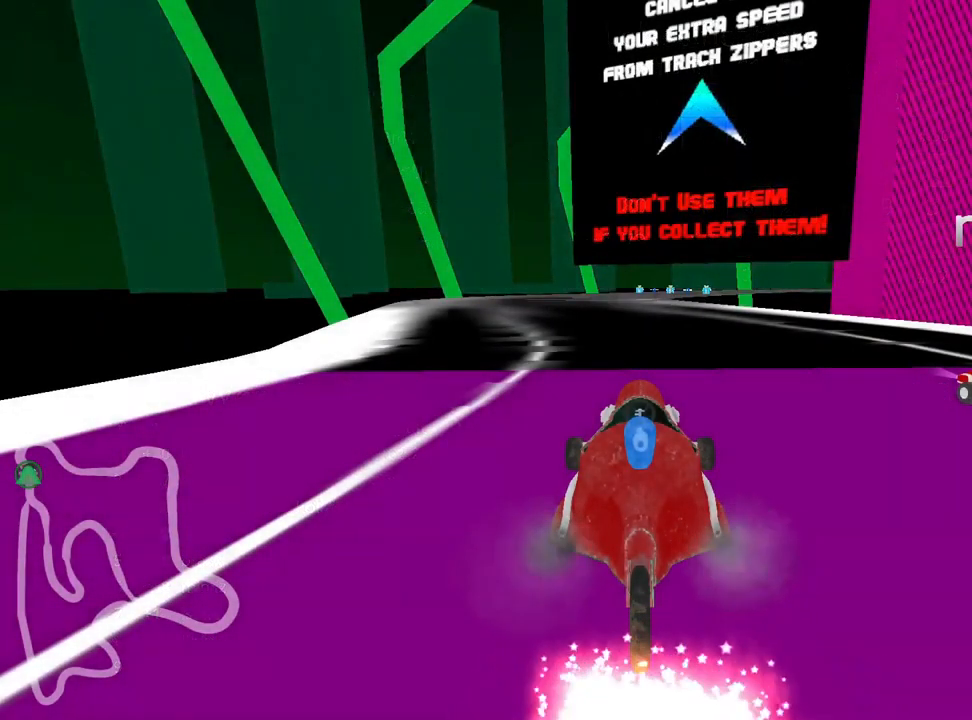
{"keys": [], "events": []}
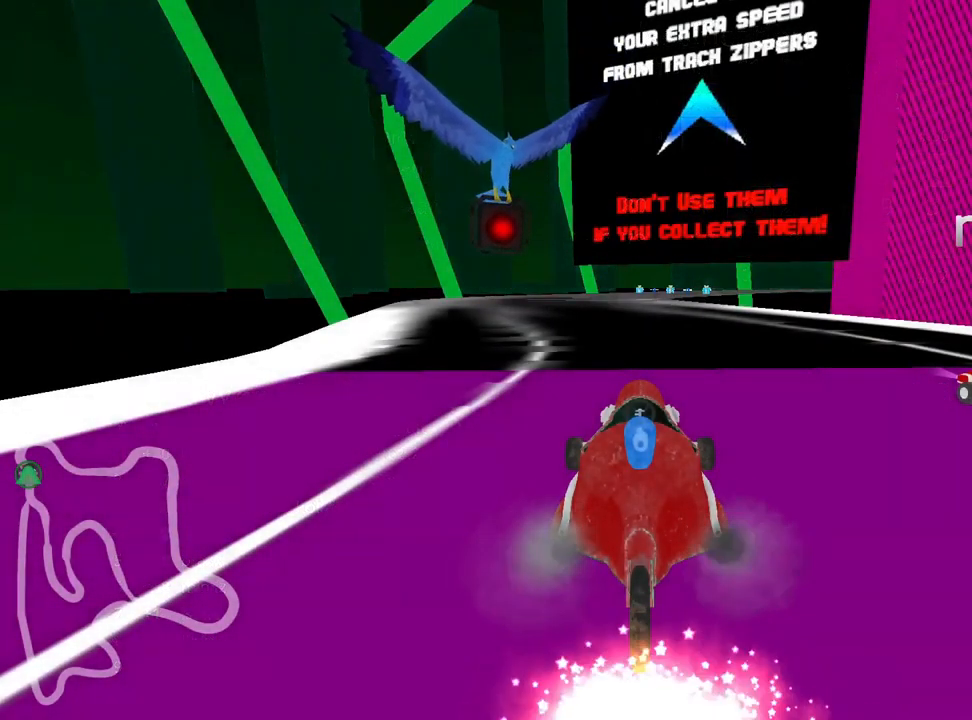
{"keys": [], "events": []}
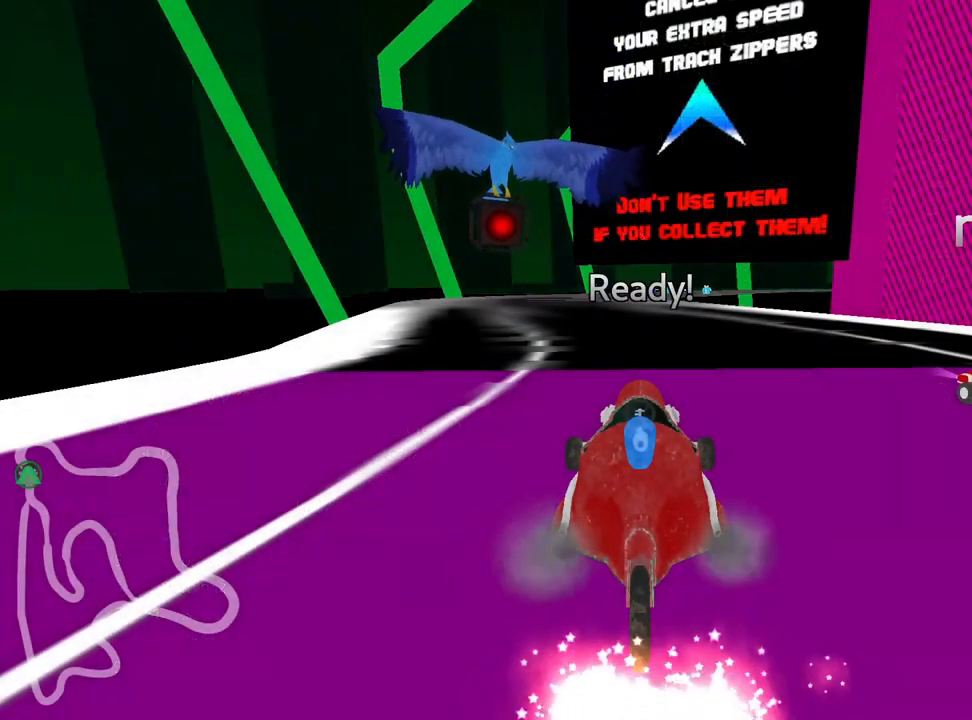
{"keys": [], "events": []}
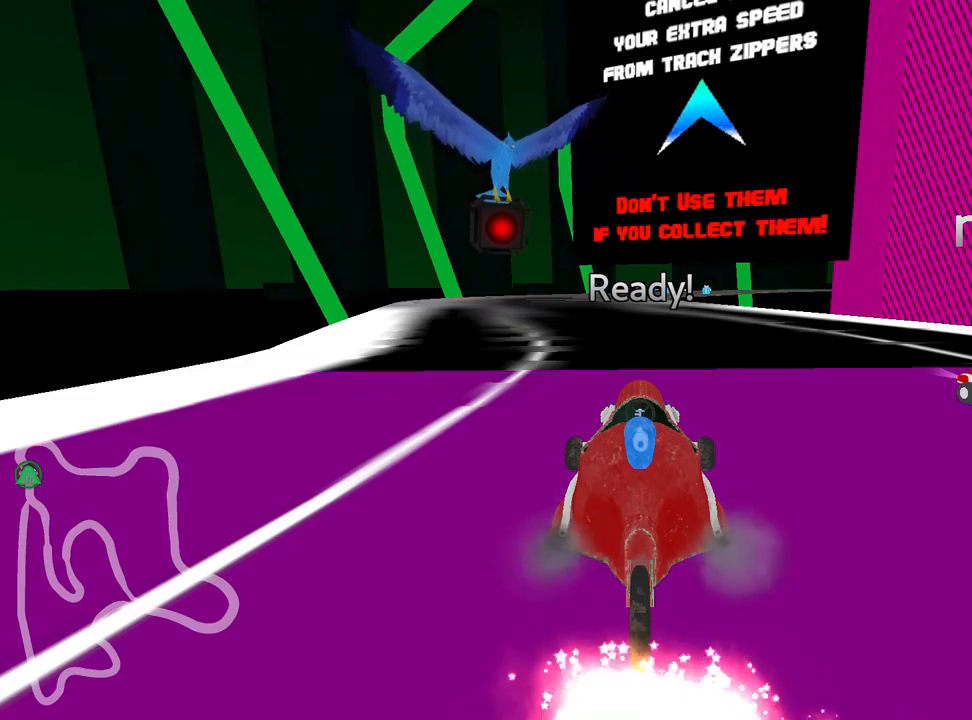
{"keys": ["up"], "events": [[450, "up", "down"]]}
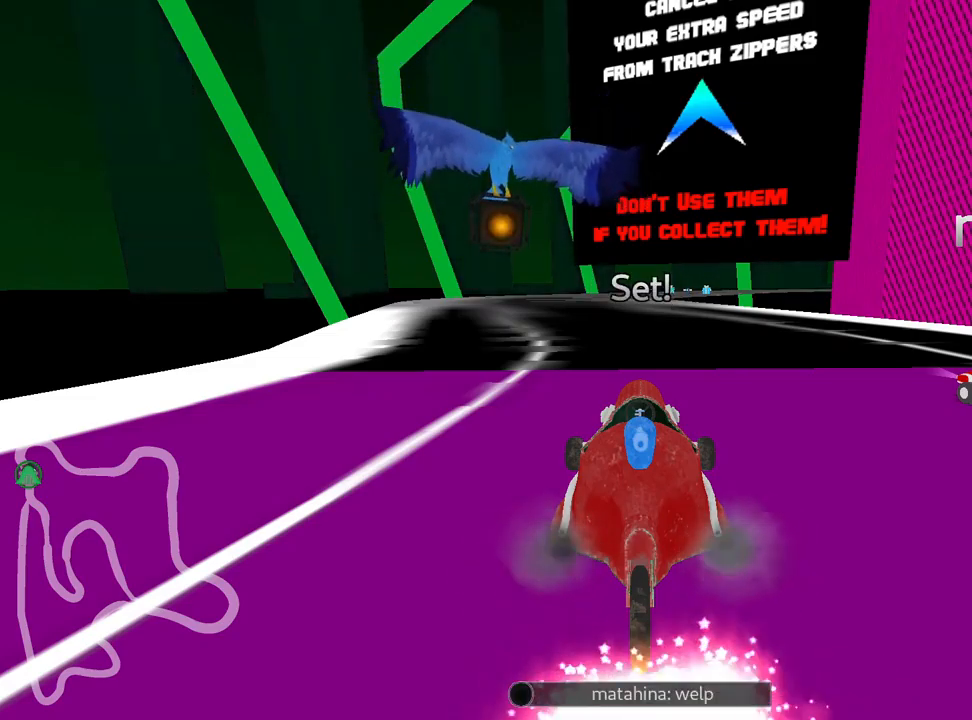
{"keys": ["up"], "events": []}
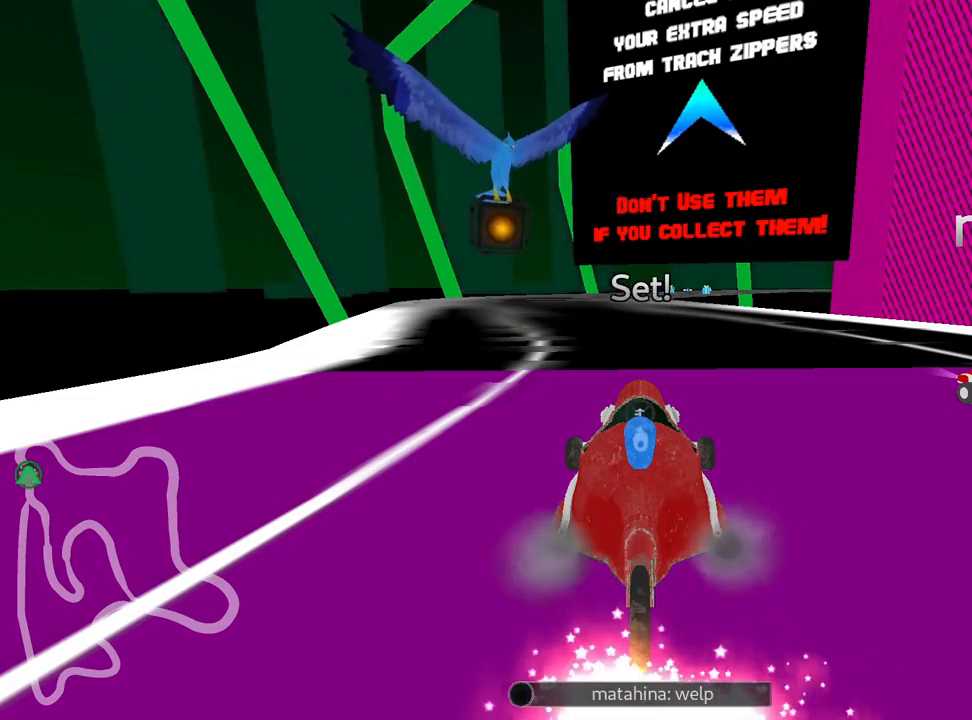
{"keys": ["left", "up"], "events": [[416, "left", "down"]]}
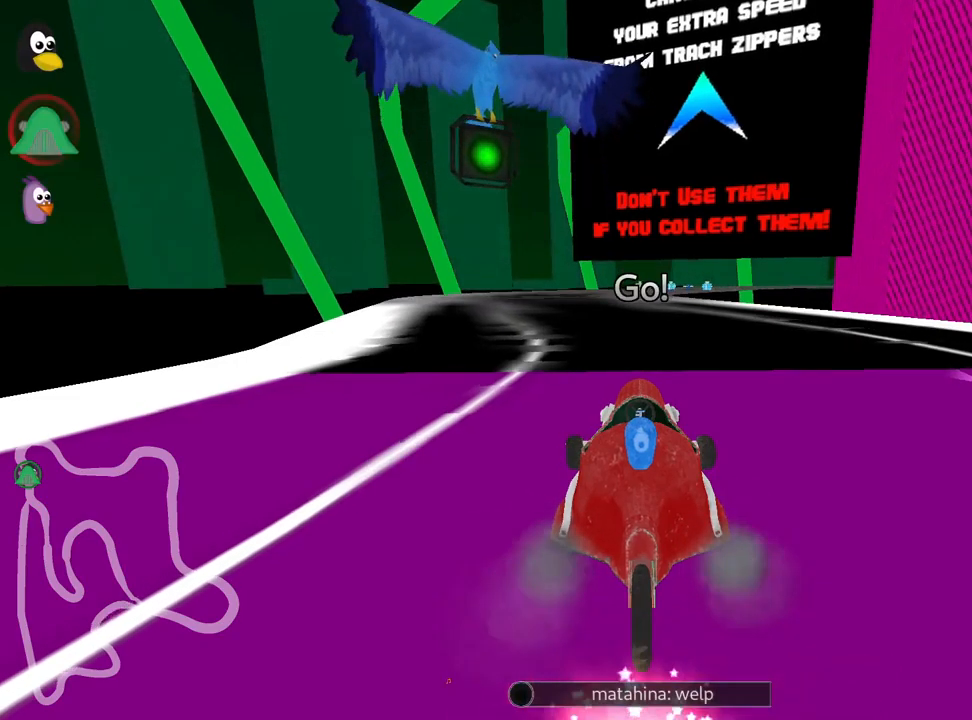
{"keys": ["right", "skid", "up"], "events": [[333, "left", "up"], [366, "skid", "down"], [400, "right", "down"]]}
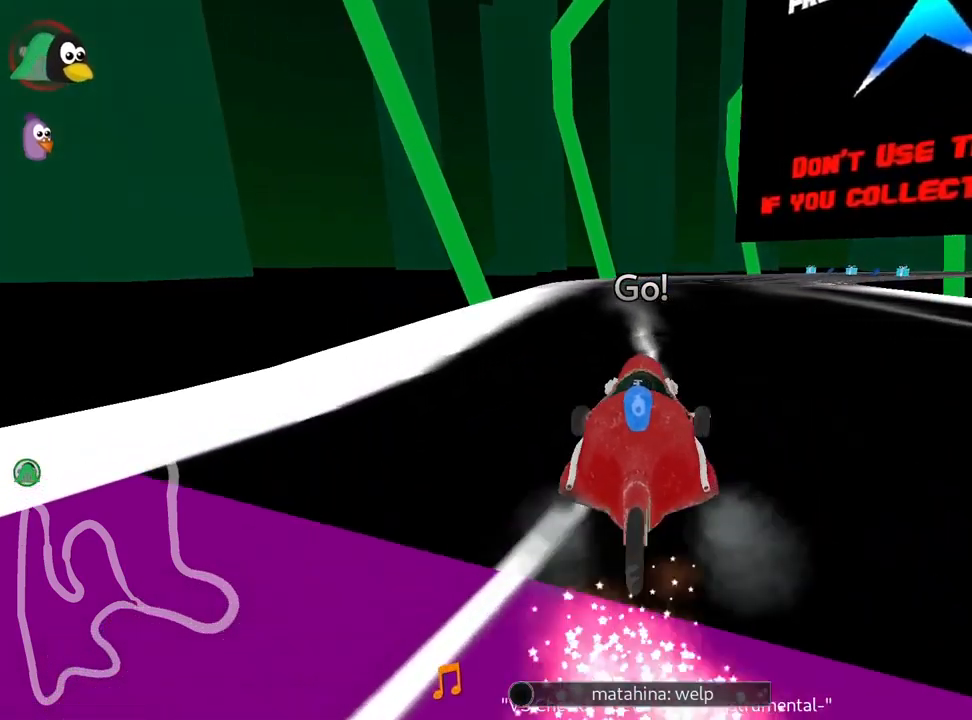
{"keys": ["left", "skid", "up"], "events": [[133, "right", "up"], [250, "left", "down"]]}
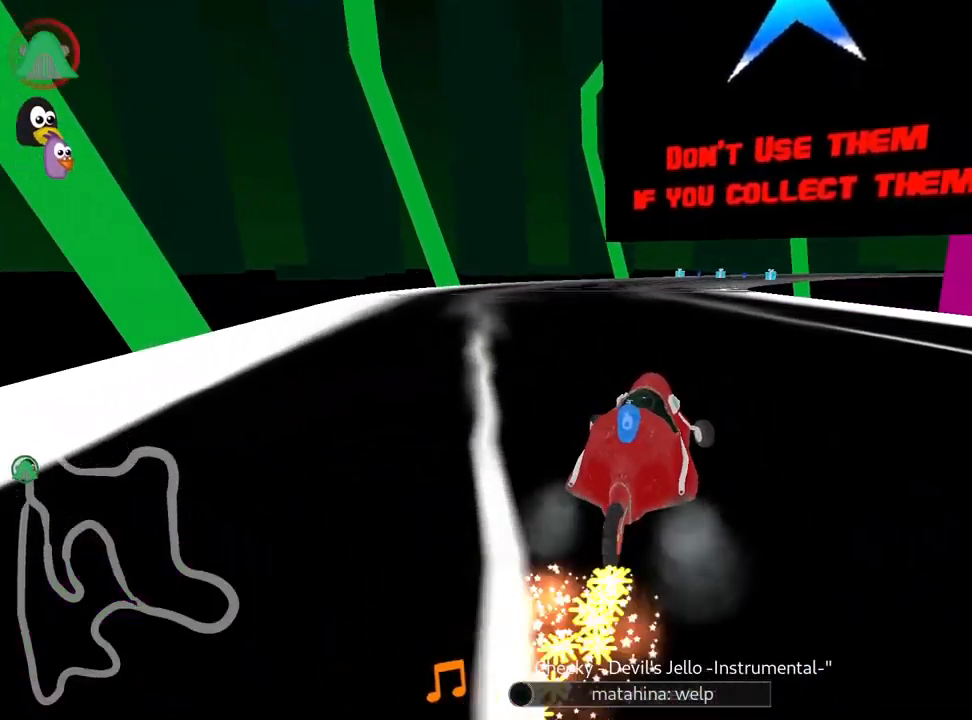
{"keys": ["left", "skid", "up"], "events": []}
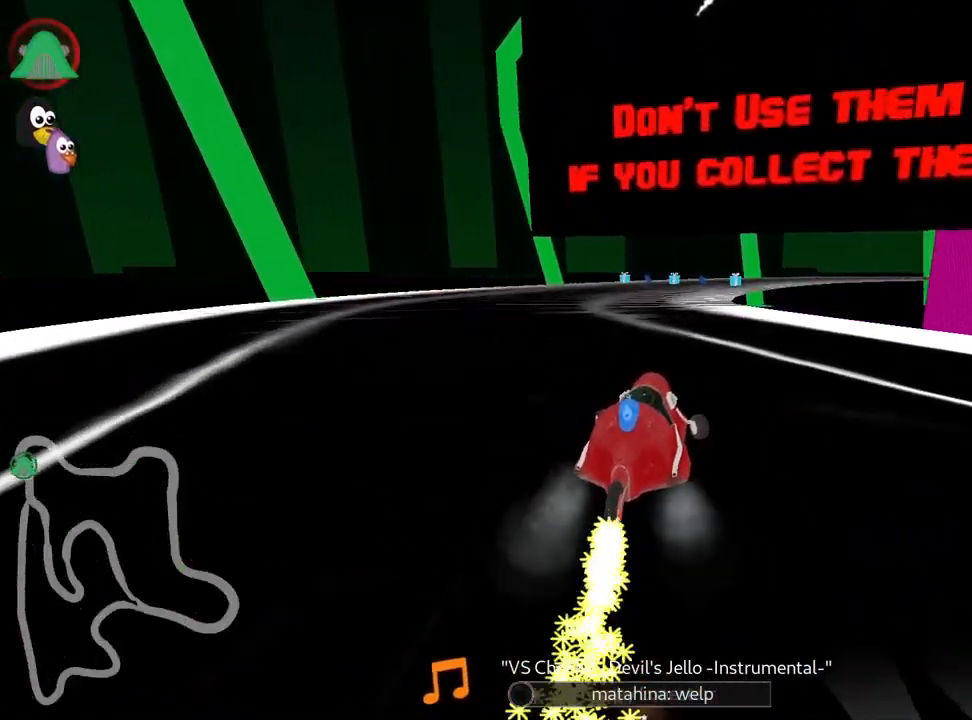
{"keys": ["up"], "events": [[16, "left", "up"], [66, "skid", "up"], [366, "left", "down"], [500, "left", "up"]]}
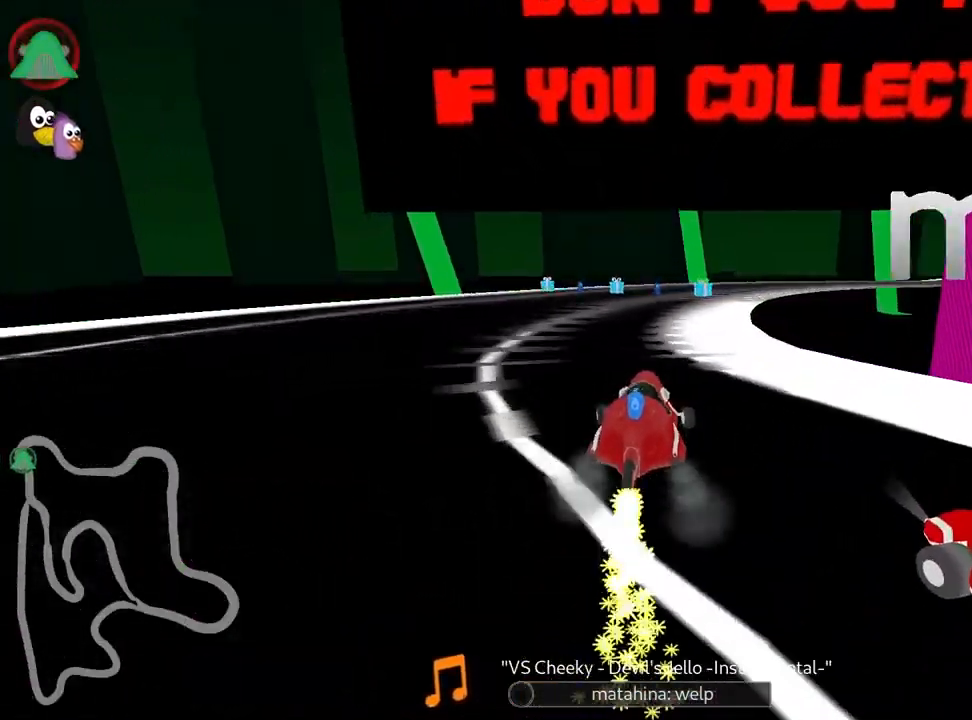
{"keys": ["right", "skid", "up"], "events": [[416, "skid", "down"], [450, "right", "down"]]}
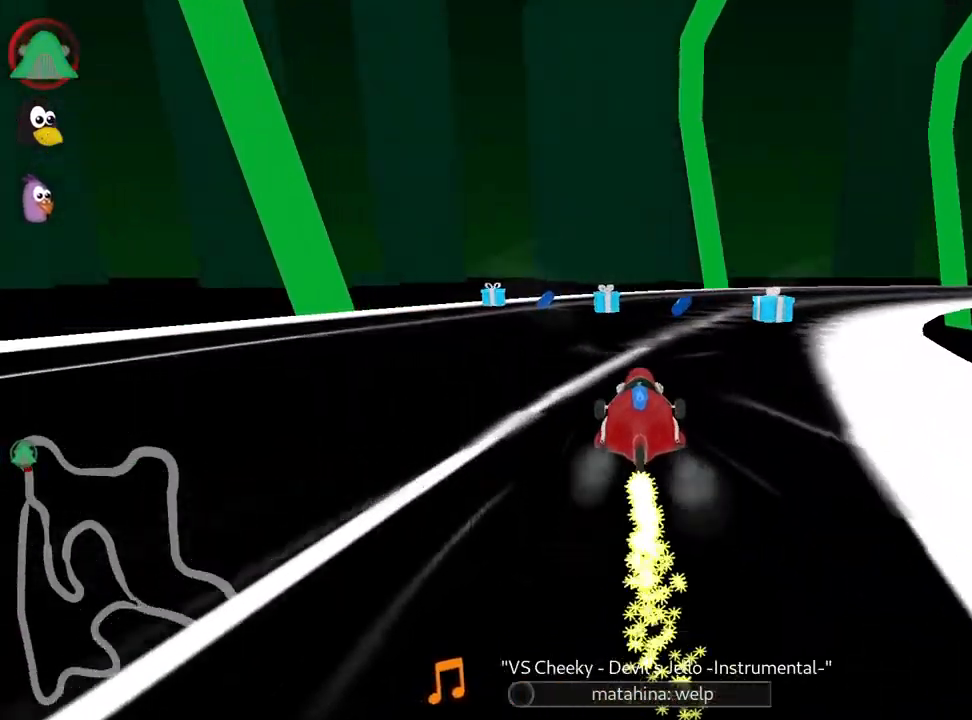
{"keys": ["nitro", "right", "up"], "events": [[433, "nitro", "down"], [483, "skid", "up"]]}
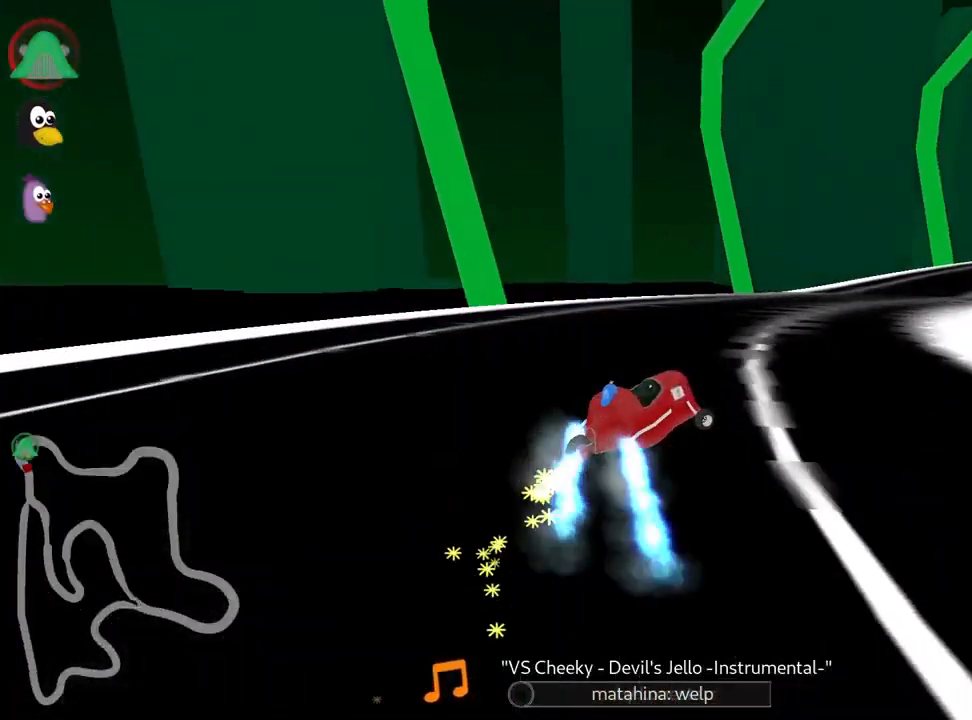
{"keys": ["up"], "events": [[16, "nitro", "up"], [150, "right", "up"]]}
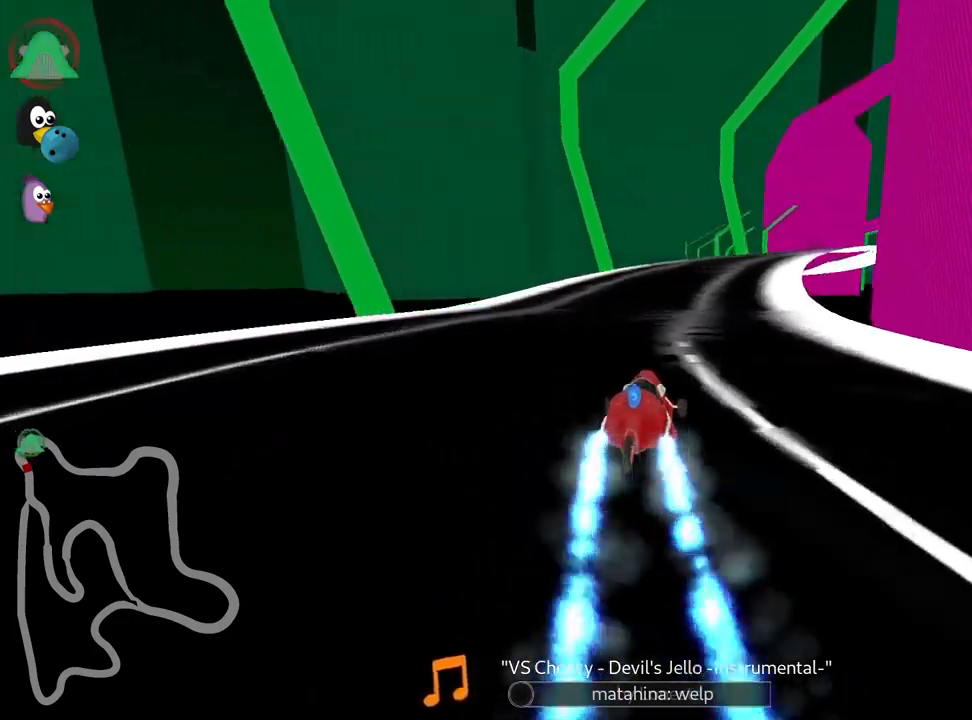
{"keys": ["skid", "up"], "events": [[217, "skid", "down"], [234, "right", "down"], [400, "right", "up"], [417, "left", "down"], [500, "left", "up"]]}
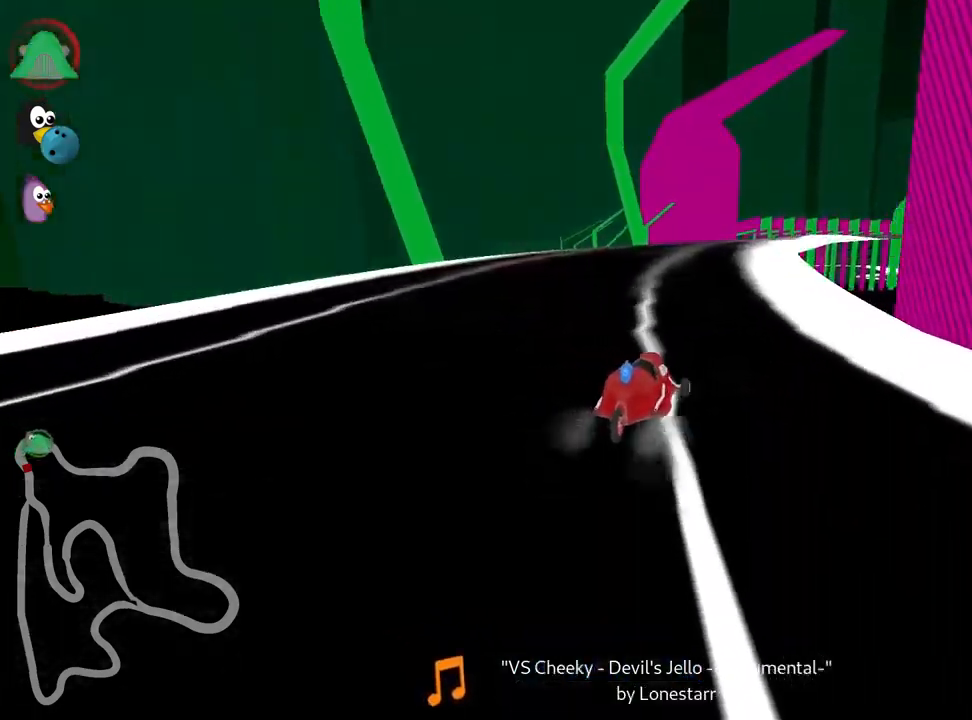
{"keys": ["left", "skid", "up"], "events": [[34, "right", "down"], [350, "right", "up"], [367, "left", "down"]]}
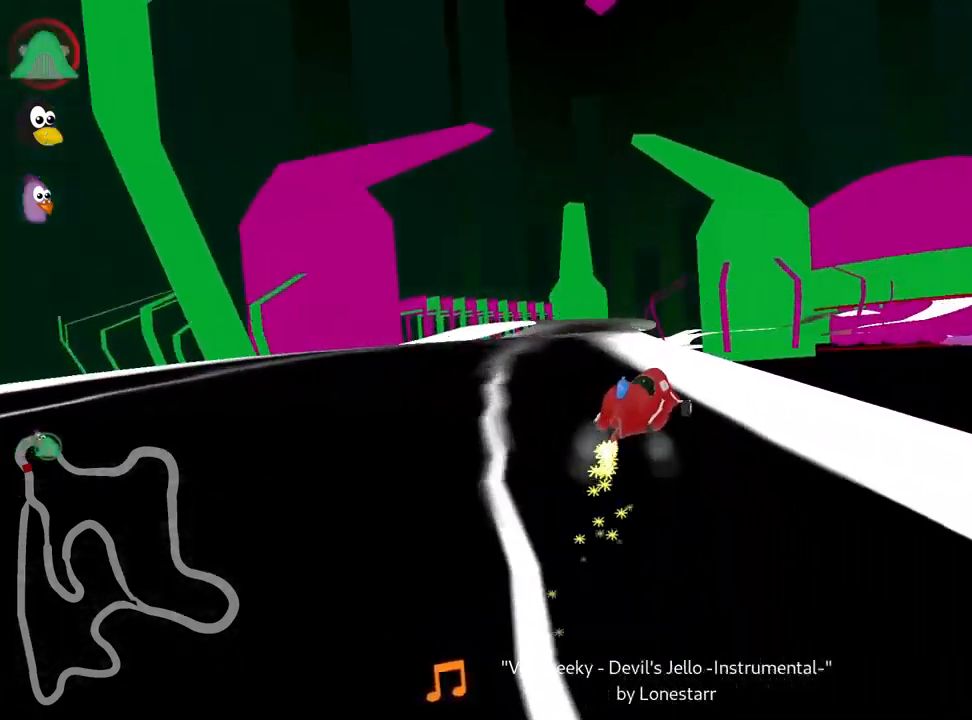
{"keys": ["left", "up"], "events": [[367, "skid", "up"]]}
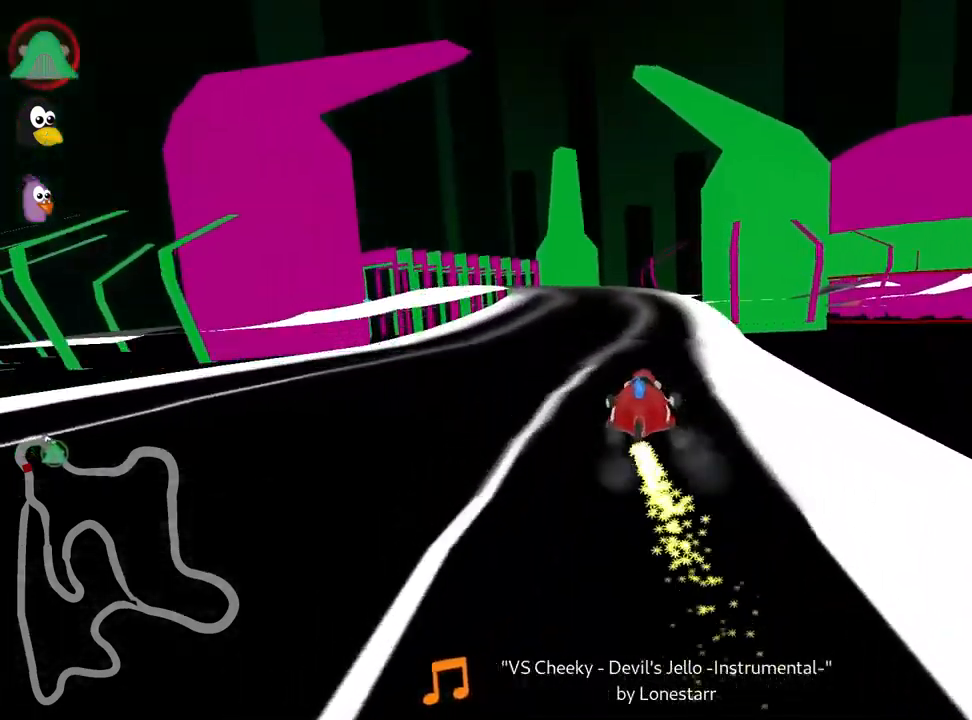
{"keys": ["up"], "events": [[100, "left", "up"], [267, "right", "down"], [500, "right", "up"]]}
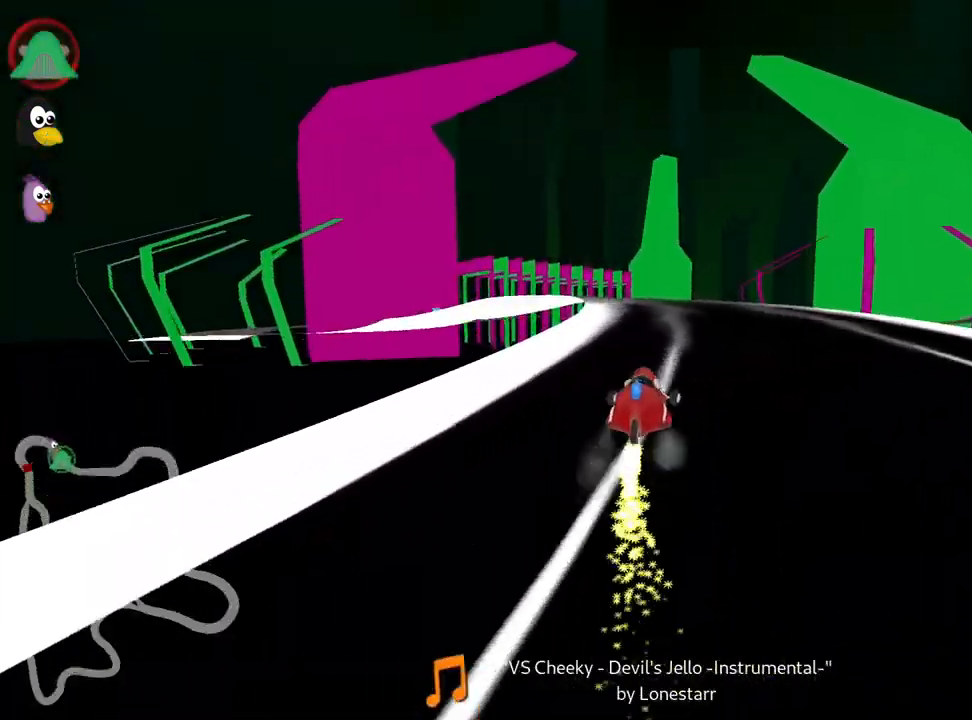
{"keys": ["skid", "up"], "events": [[34, "skid", "down"], [50, "left", "down"], [350, "left", "up"]]}
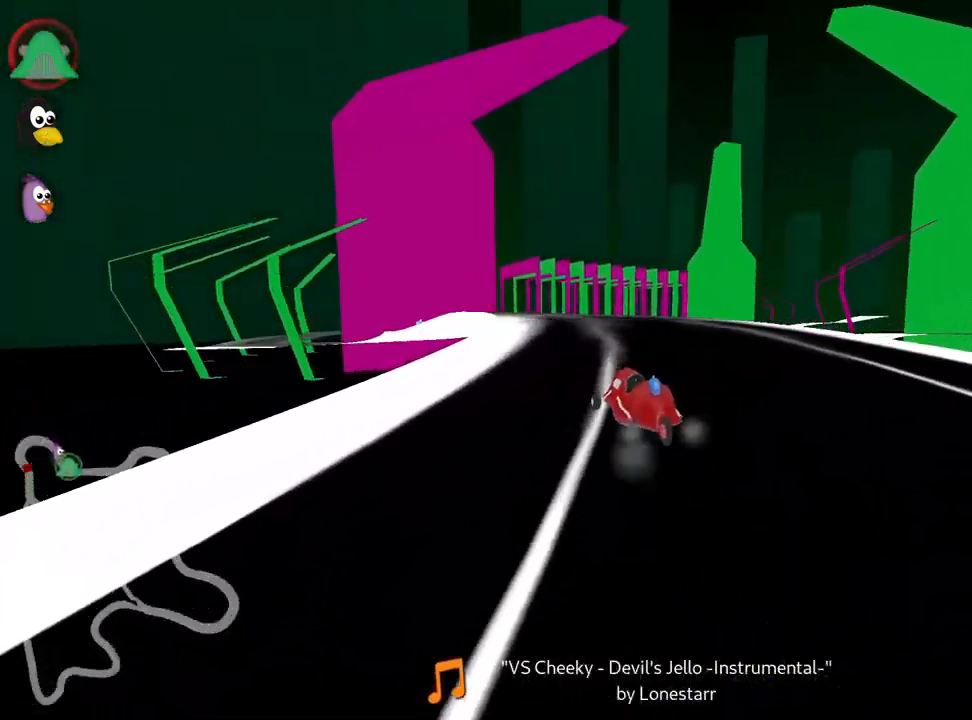
{"keys": ["right", "skid", "up"], "events": [[34, "left", "down"], [267, "left", "up"], [284, "right", "down"]]}
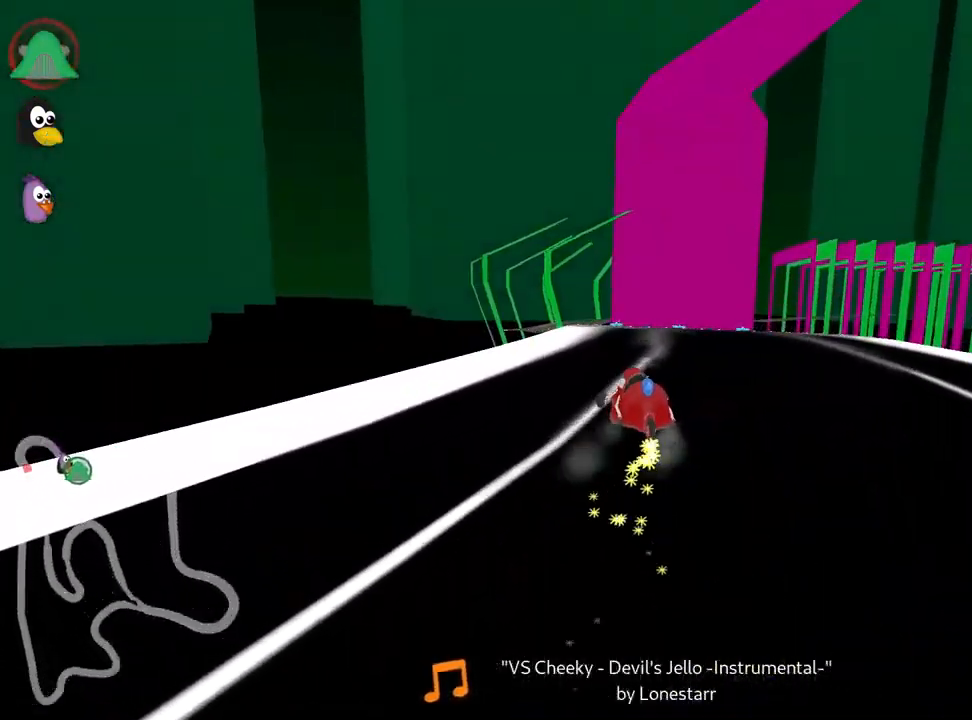
{"keys": ["right", "skid", "up"], "events": [[50, "right", "up"], [184, "right", "down"]]}
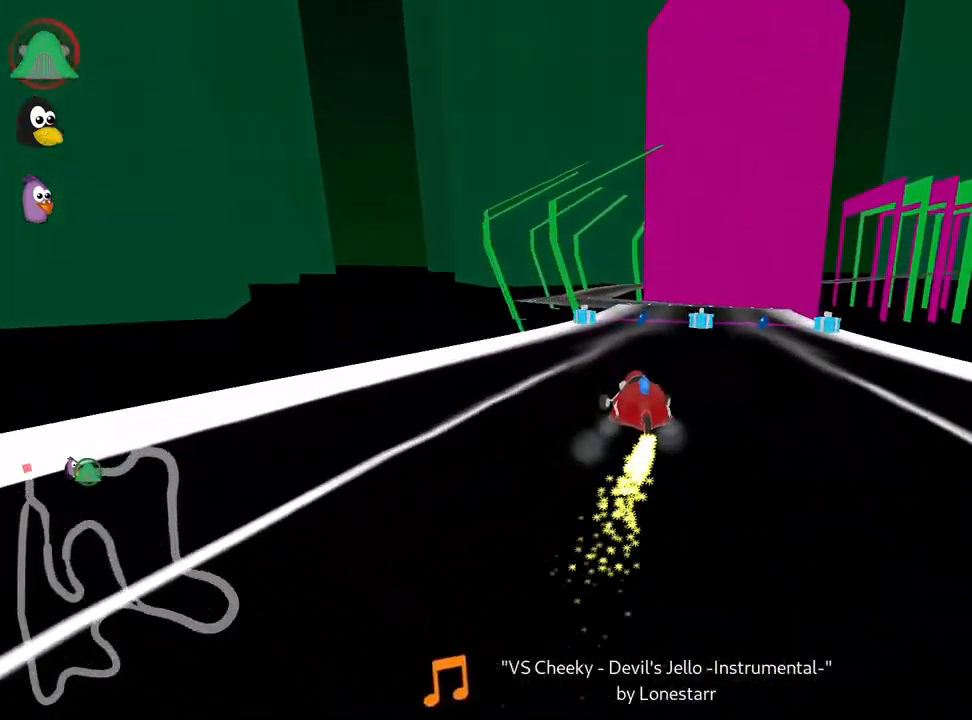
{"keys": ["right", "up"], "events": [[167, "right", "up"], [284, "right", "down"], [367, "nitro", "down"], [434, "skid", "up"], [500, "nitro", "up"]]}
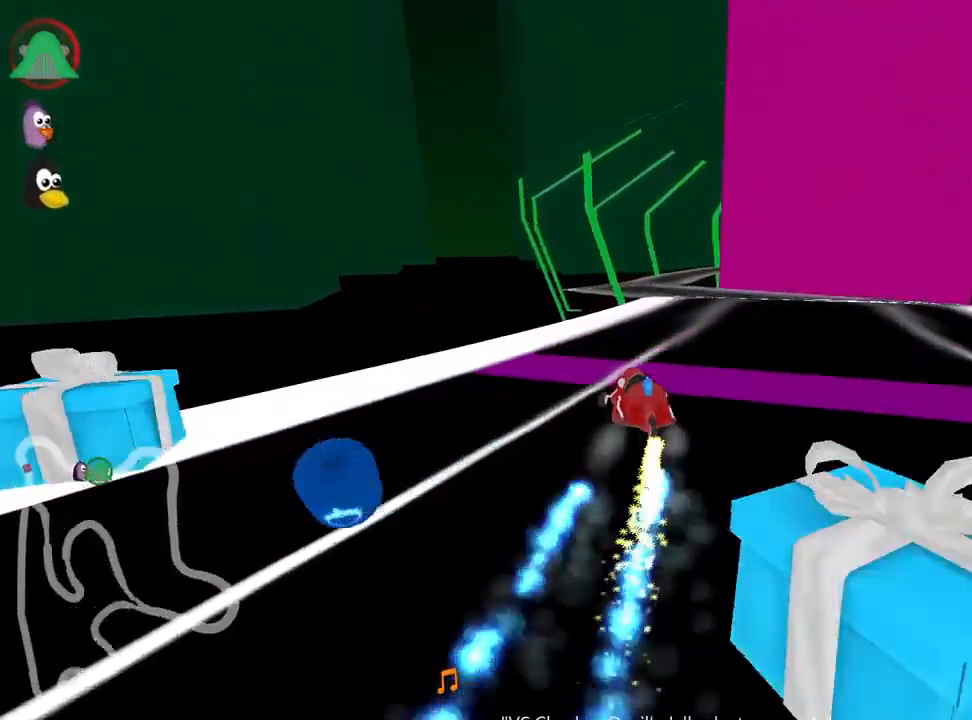
{"keys": ["left", "up"], "events": [[134, "right", "up"], [484, "left", "down"]]}
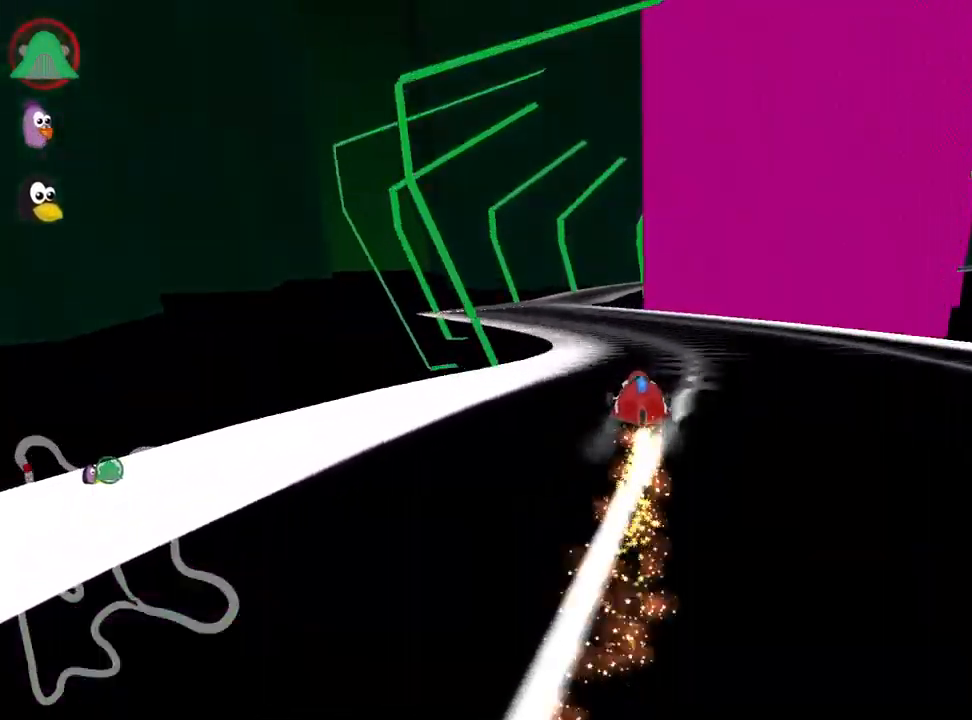
{"keys": ["right", "skid", "up"], "events": [[383, "left", "up"], [450, "skid", "down"], [466, "right", "down"]]}
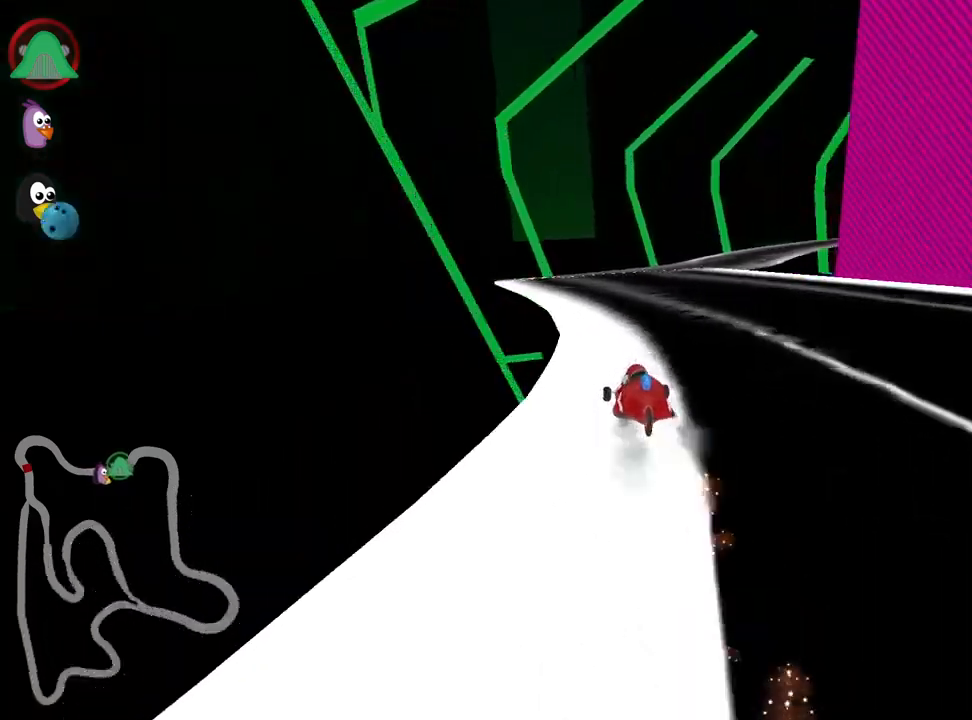
{"keys": ["left", "skid", "up"], "events": [[100, "right", "up"], [117, "left", "down"]]}
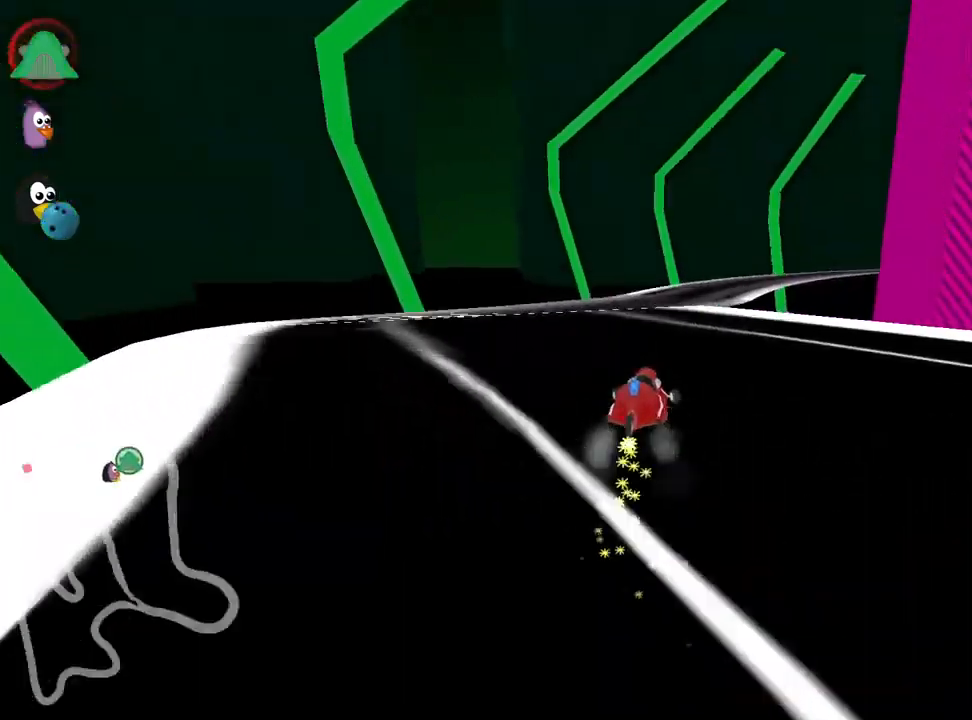
{"keys": ["left", "skid", "up"], "events": []}
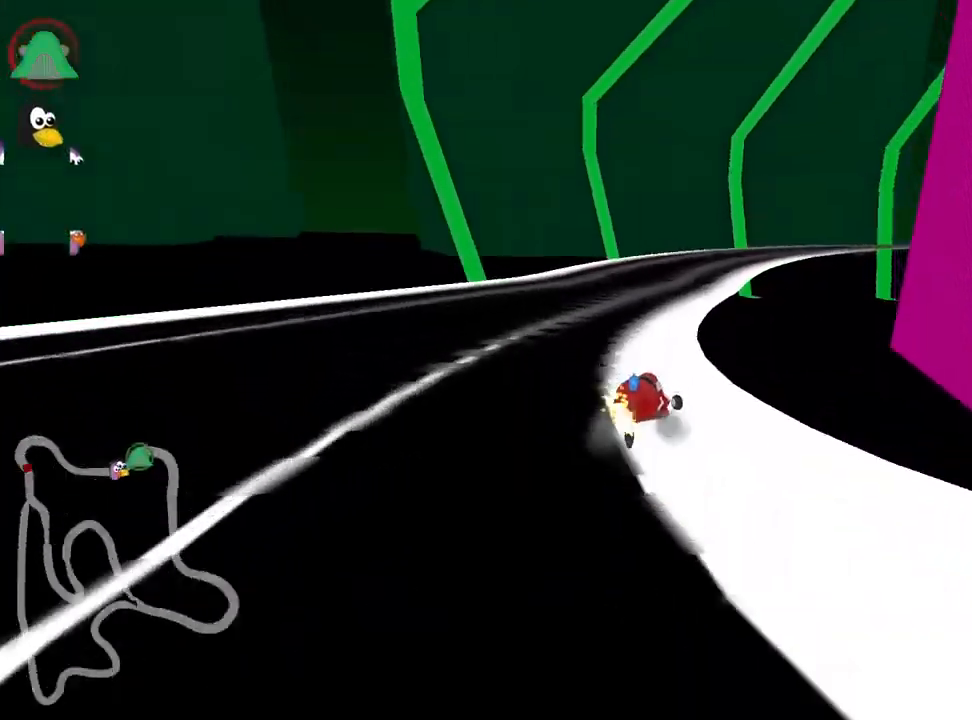
{"keys": ["right", "skid", "up"], "events": [[100, "right", "down"], [167, "left", "up"], [300, "left", "down"], [334, "right", "up"], [484, "left", "up"], [500, "right", "down"]]}